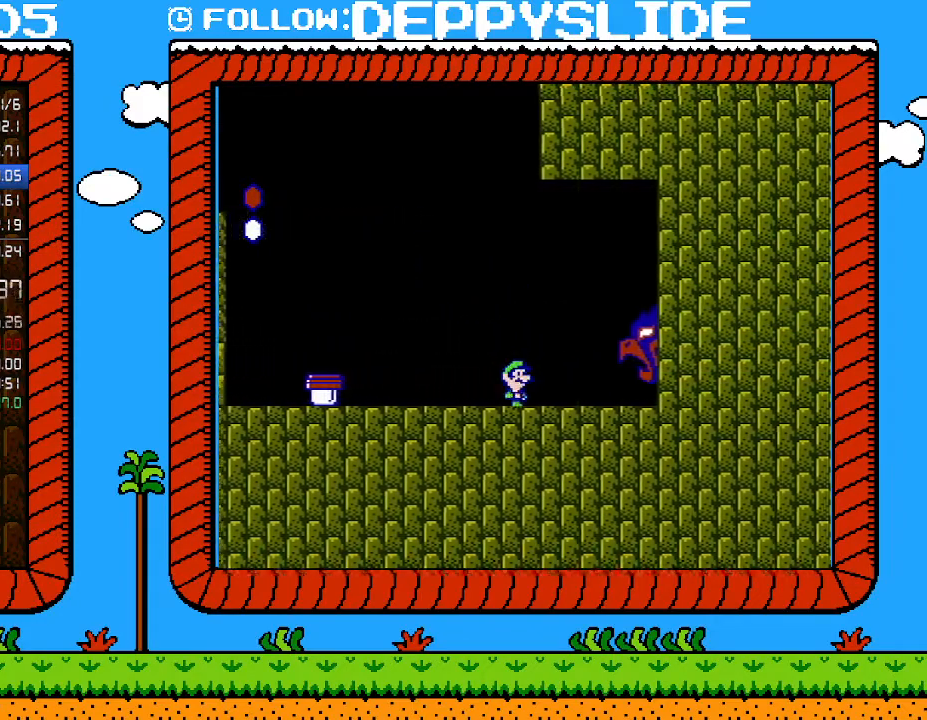
Gameplay with a controller (Nintendo layout); each line is a JSON object with the inputs held at the frame after it. "events" lists button and stick changes between this image and that frame as [ms after this image, input, new state], when the widget could be followed in between. Not read: L3 R3.
{"buttons": ["B", "DPAD_RIGHT"], "events": [[333, "A", "up"]]}
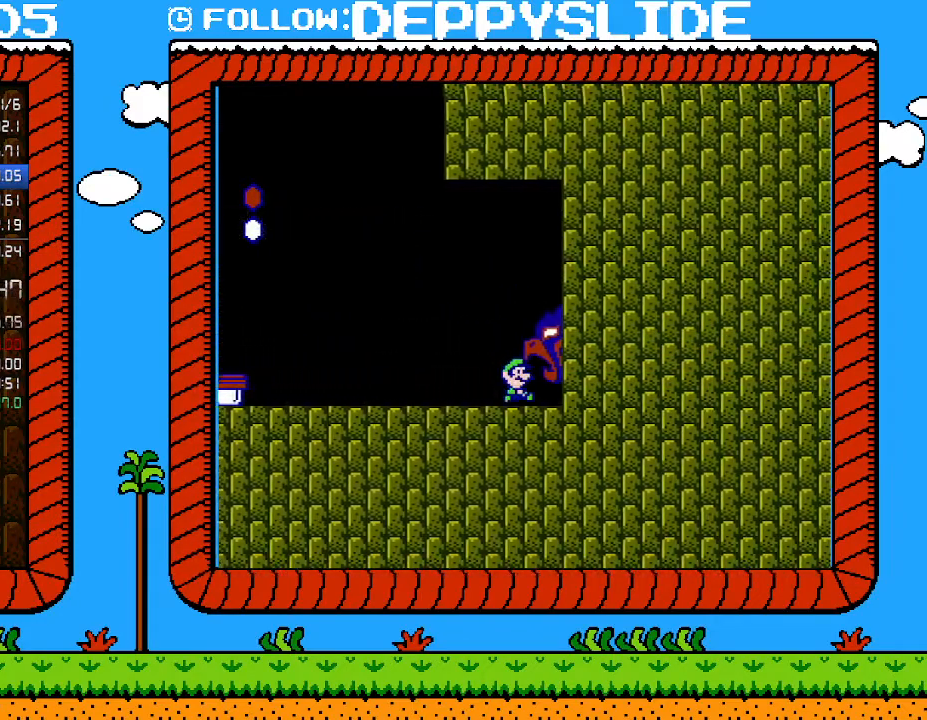
{"buttons": ["DPAD_RIGHT"], "events": [[117, "B", "up"]]}
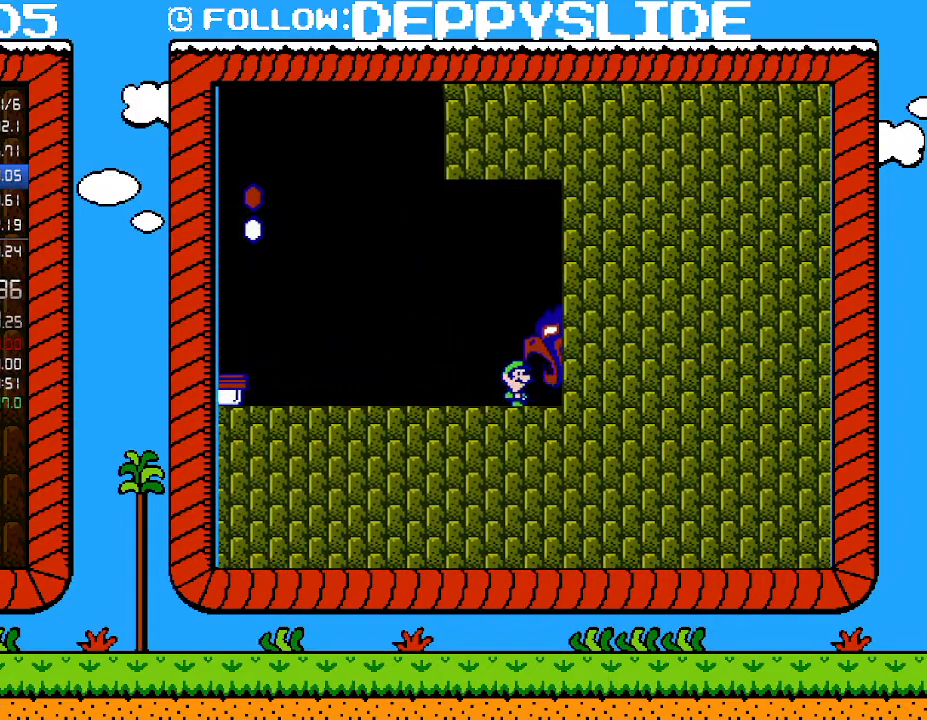
{"buttons": ["DPAD_RIGHT"], "events": []}
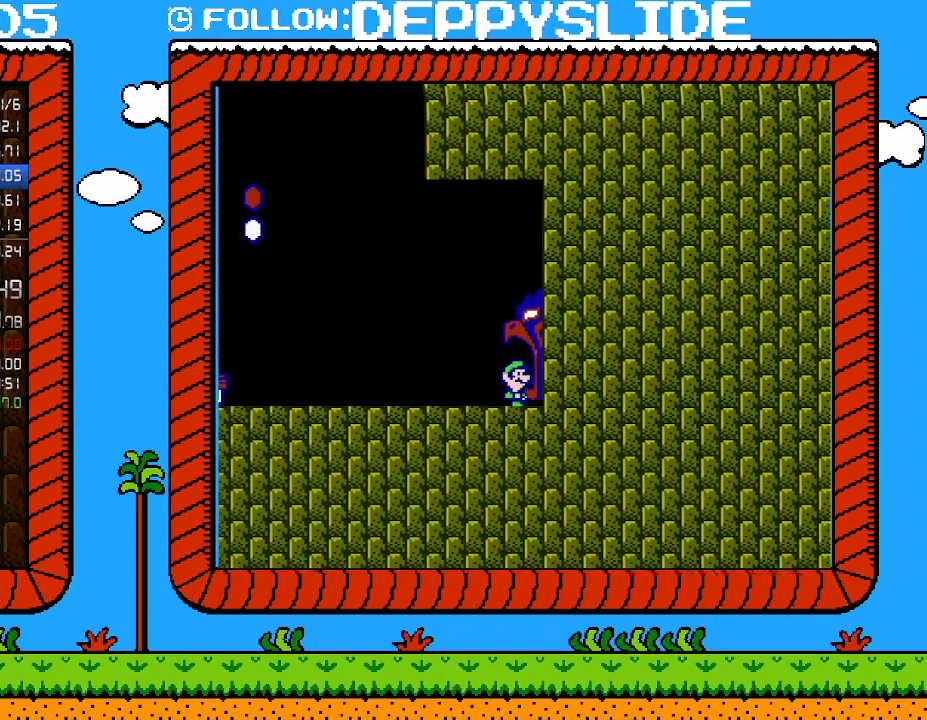
{"buttons": ["DPAD_RIGHT"], "events": []}
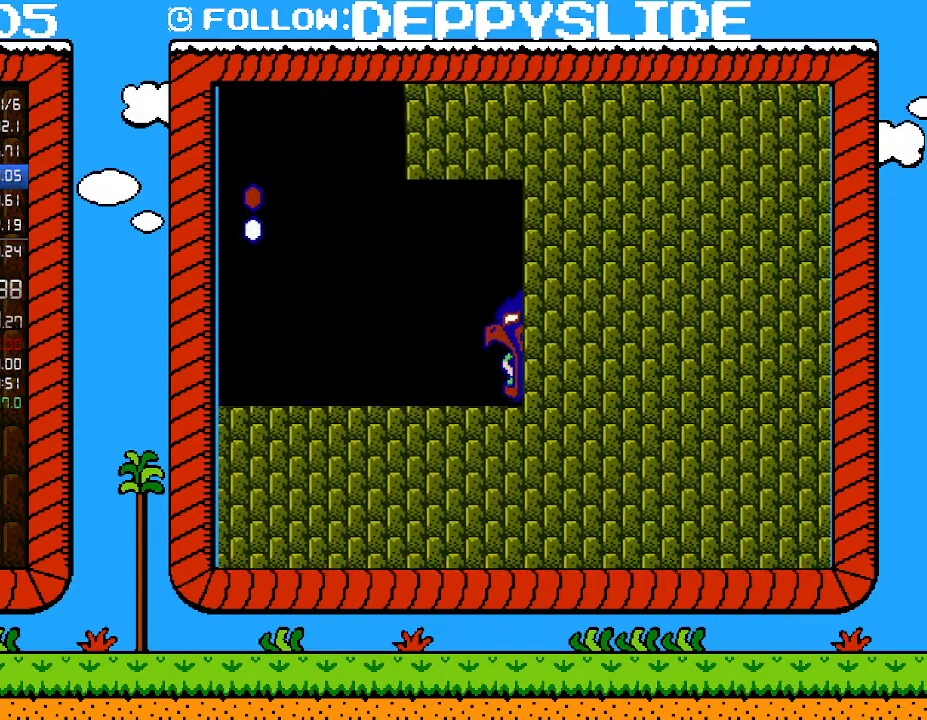
{"buttons": ["DPAD_RIGHT"], "events": []}
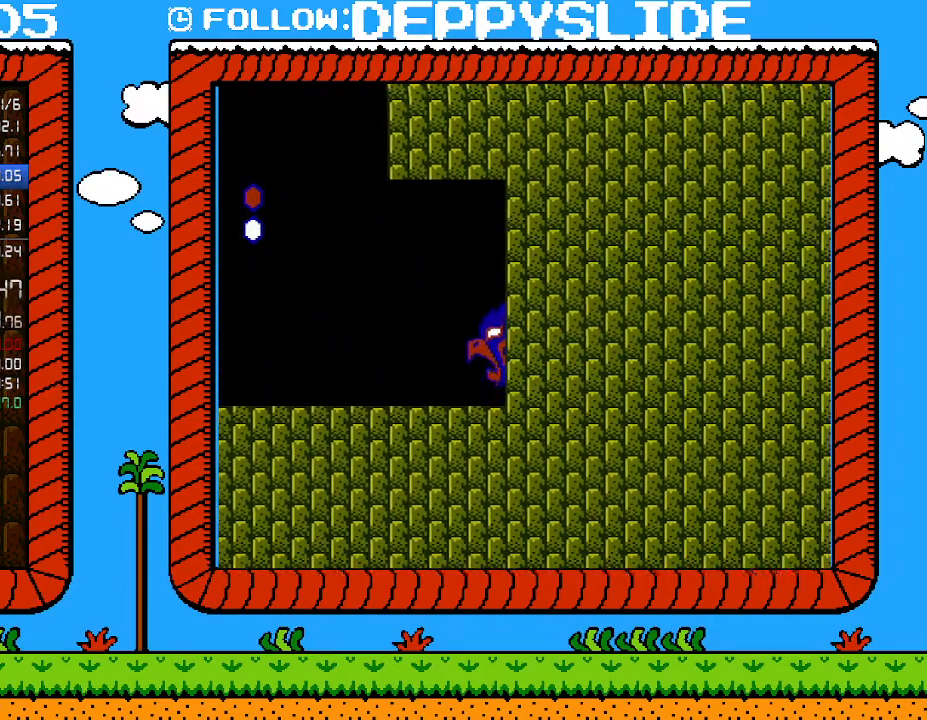
{"buttons": ["DPAD_RIGHT"], "events": []}
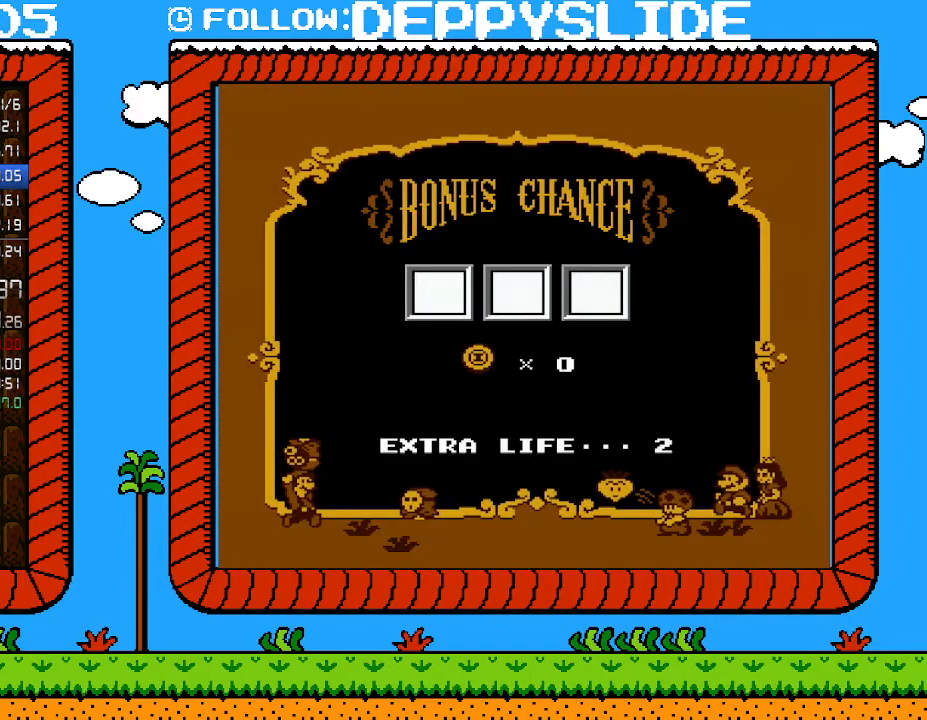
{"buttons": [], "events": [[233, "DPAD_RIGHT", "up"]]}
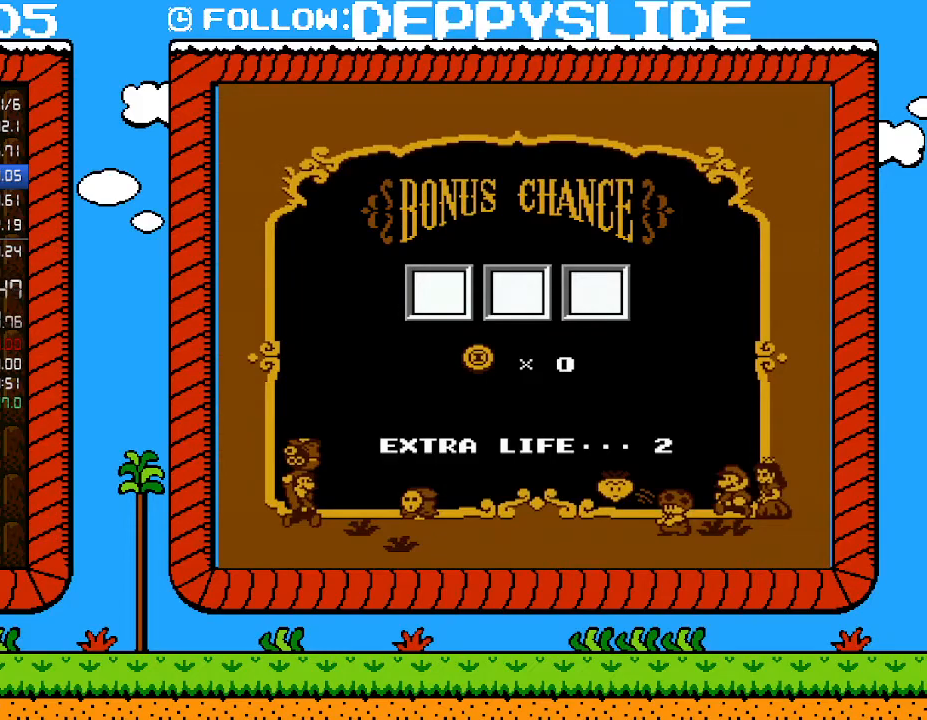
{"buttons": [], "events": []}
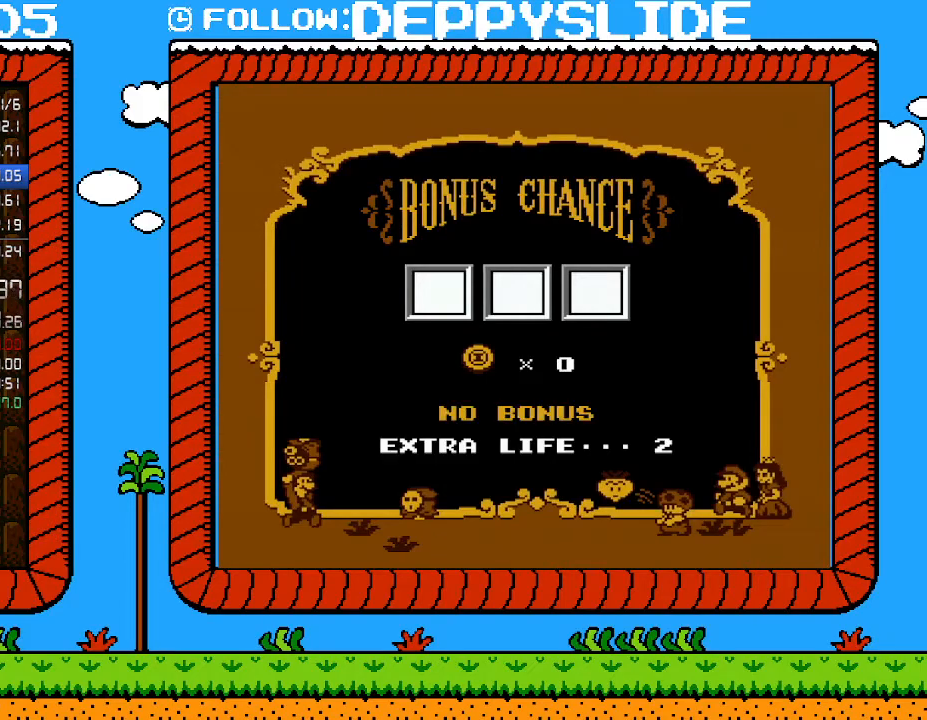
{"buttons": ["A"], "events": [[300, "A", "down"], [400, "A", "up"], [500, "A", "down"]]}
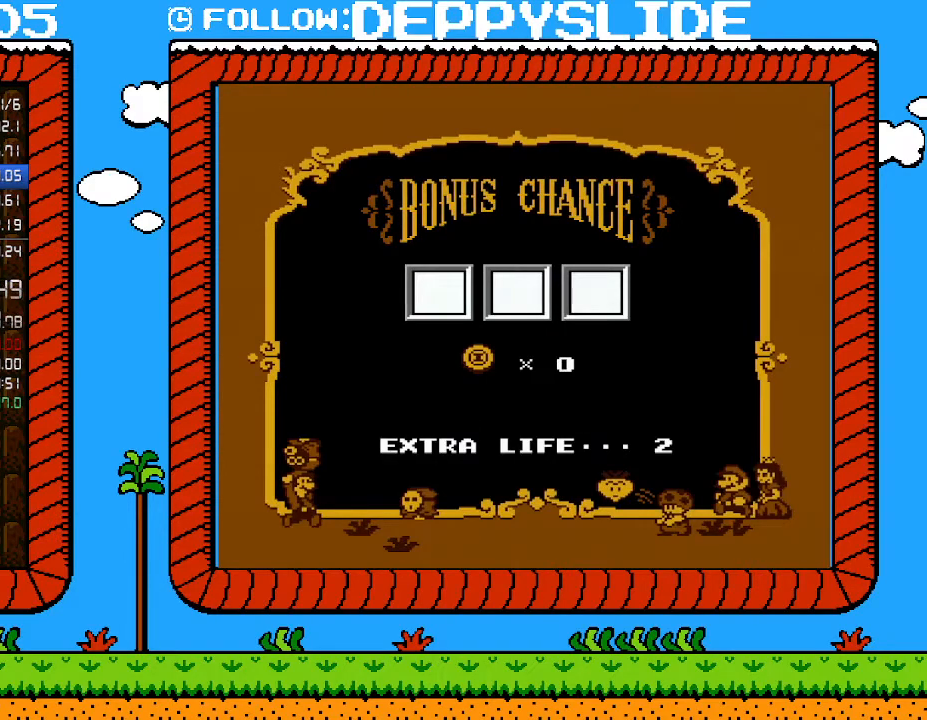
{"buttons": ["A"], "events": [[50, "A", "up"], [117, "A", "down"], [183, "A", "up"], [217, "A", "down"], [300, "A", "up"], [367, "A", "down"], [433, "A", "up"], [467, "A", "down"]]}
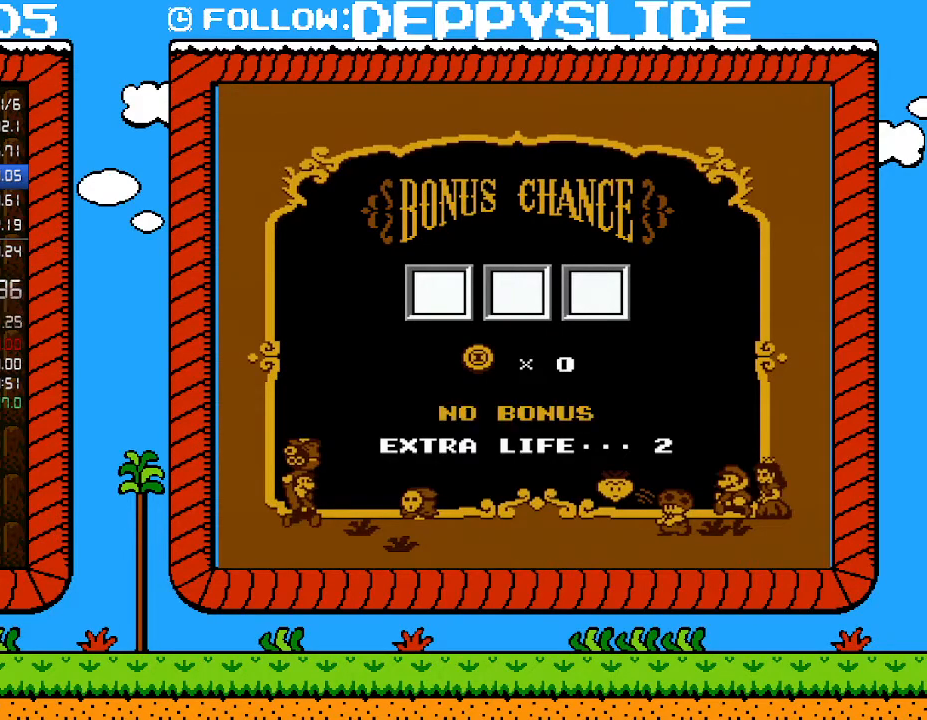
{"buttons": ["A"], "events": [[33, "A", "up"], [117, "A", "down"], [183, "A", "up"], [250, "A", "down"], [300, "A", "up"], [367, "A", "down"], [433, "A", "up"], [500, "A", "down"]]}
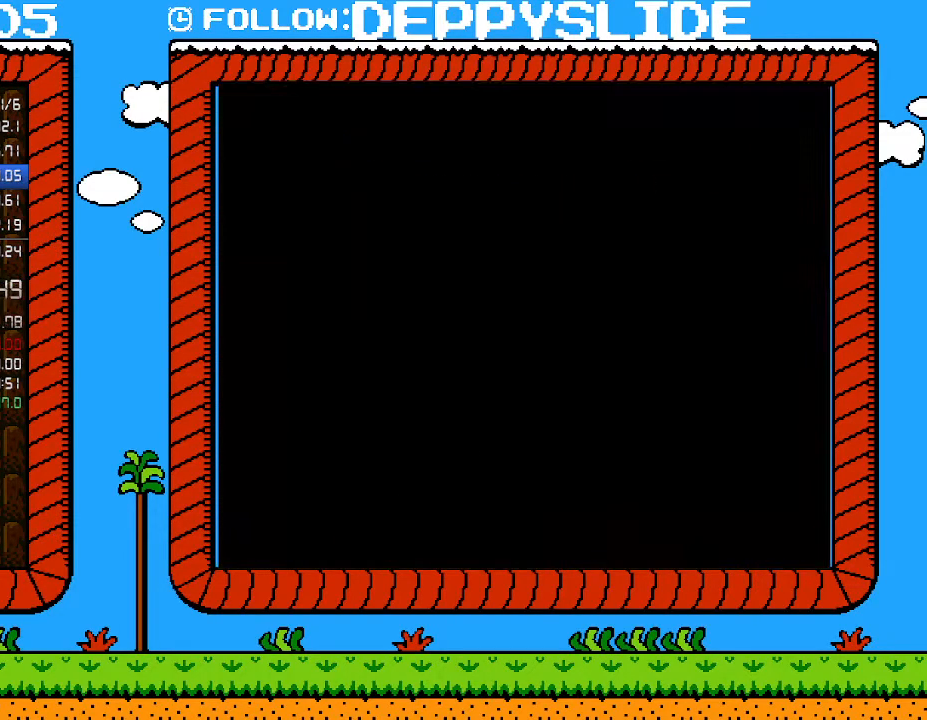
{"buttons": ["A"], "events": [[50, "A", "up"], [117, "A", "down"], [183, "A", "up"], [250, "A", "down"], [300, "A", "up"], [367, "A", "down"], [433, "A", "up"], [500, "A", "down"]]}
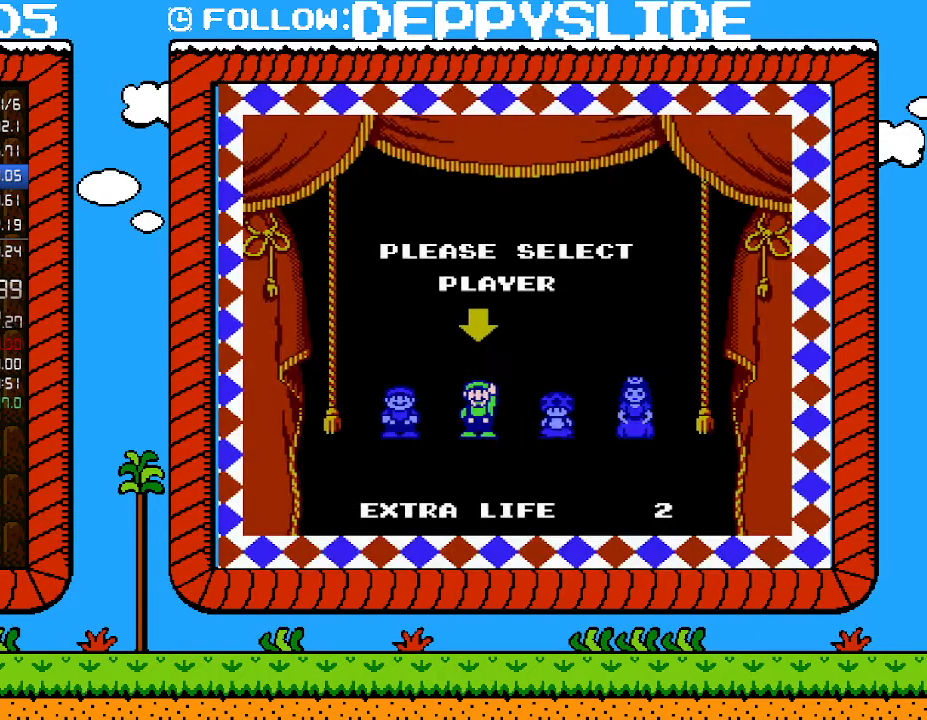
{"buttons": [], "events": [[50, "A", "up"], [83, "A", "down"], [183, "A", "up"]]}
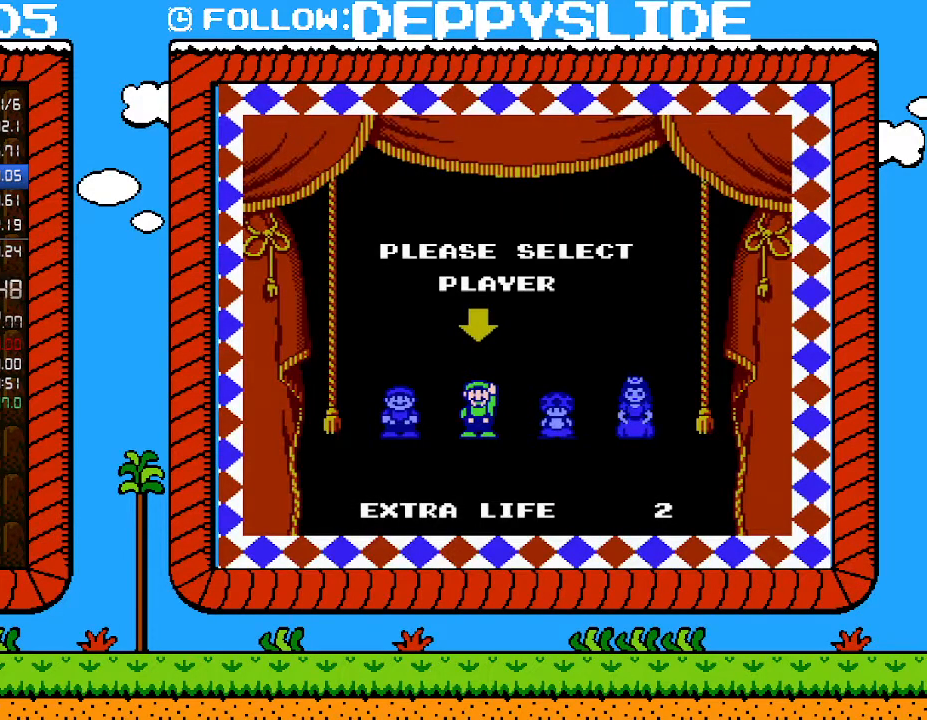
{"buttons": [], "events": []}
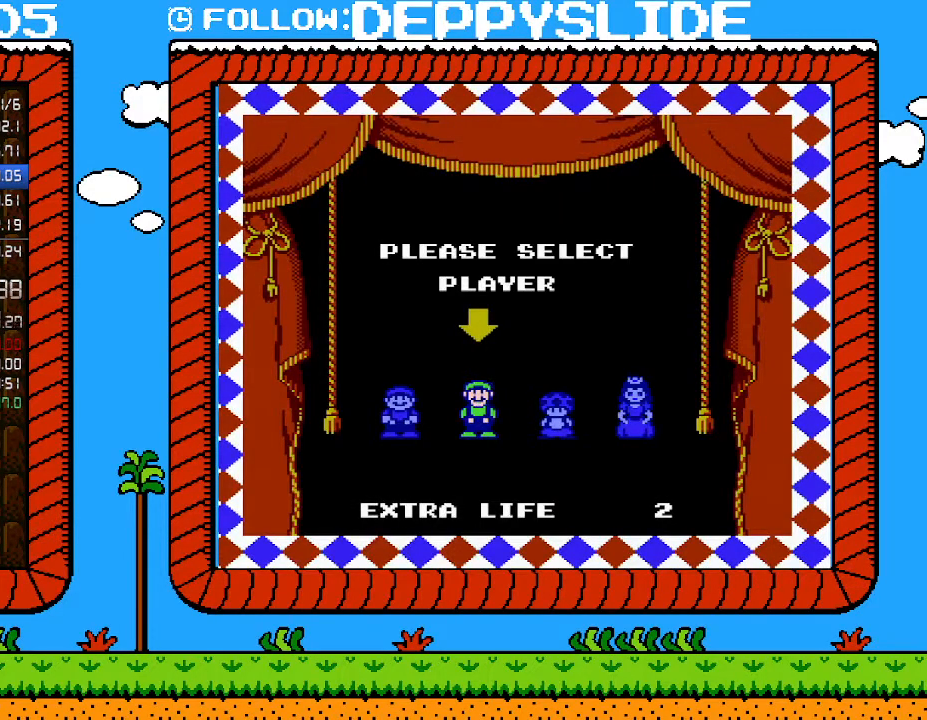
{"buttons": [], "events": []}
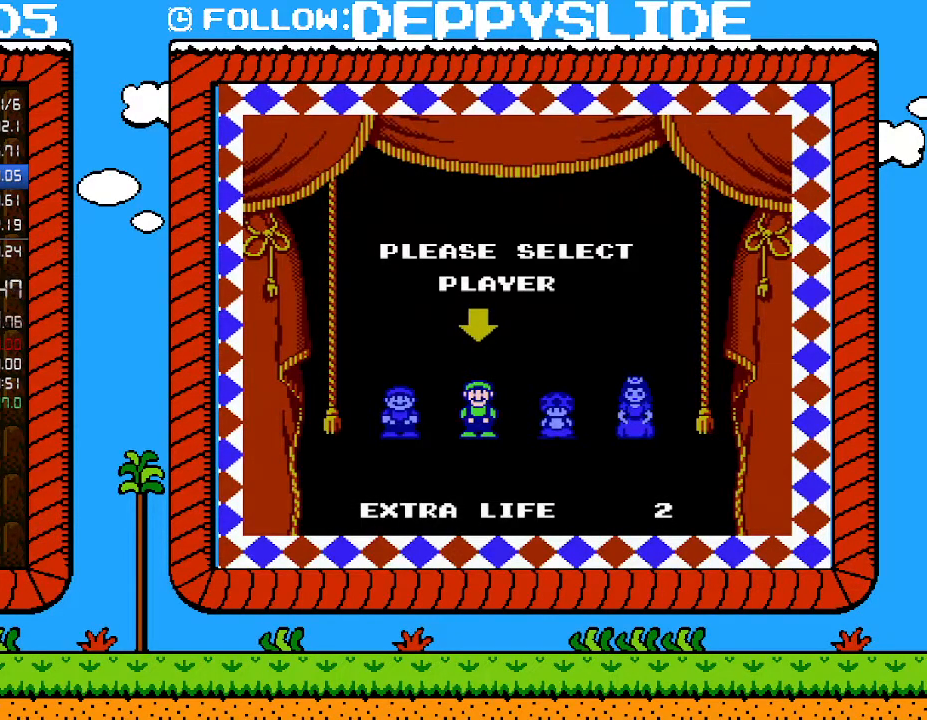
{"buttons": [], "events": []}
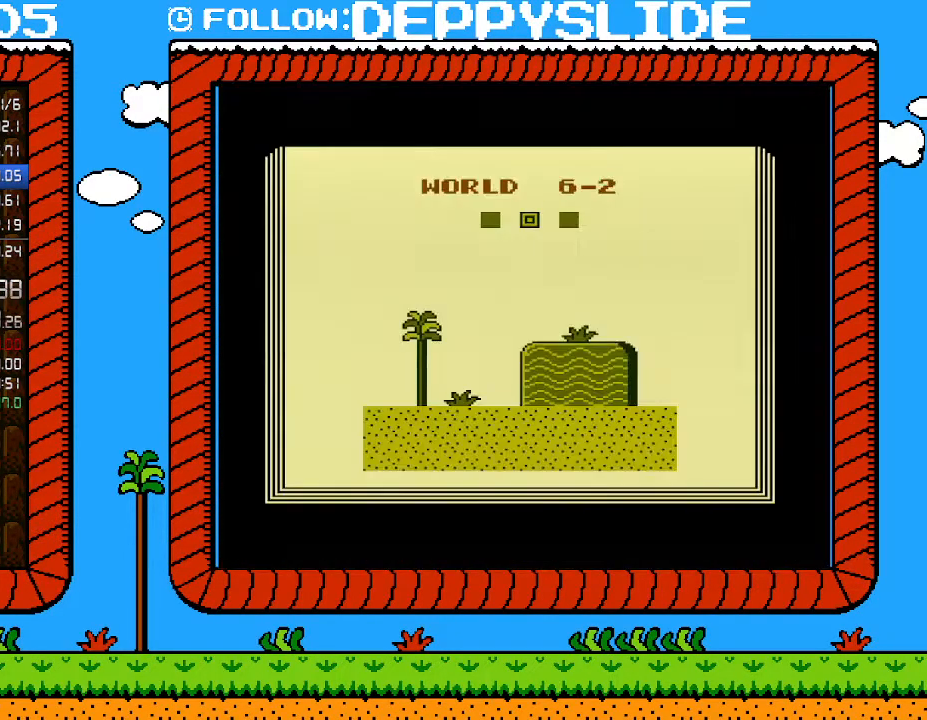
{"buttons": [], "events": []}
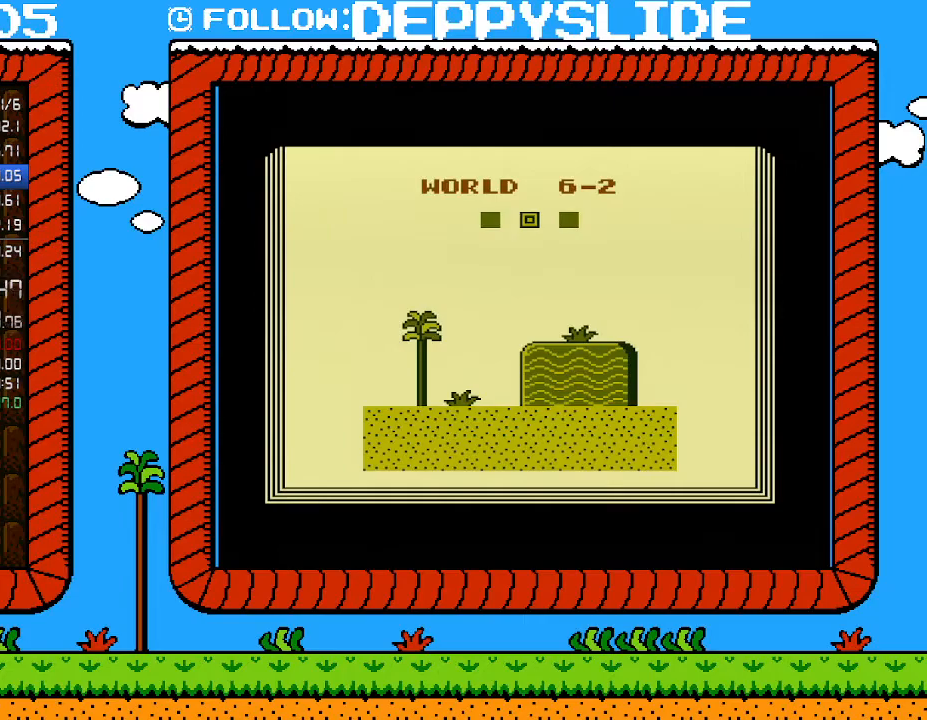
{"buttons": [], "events": []}
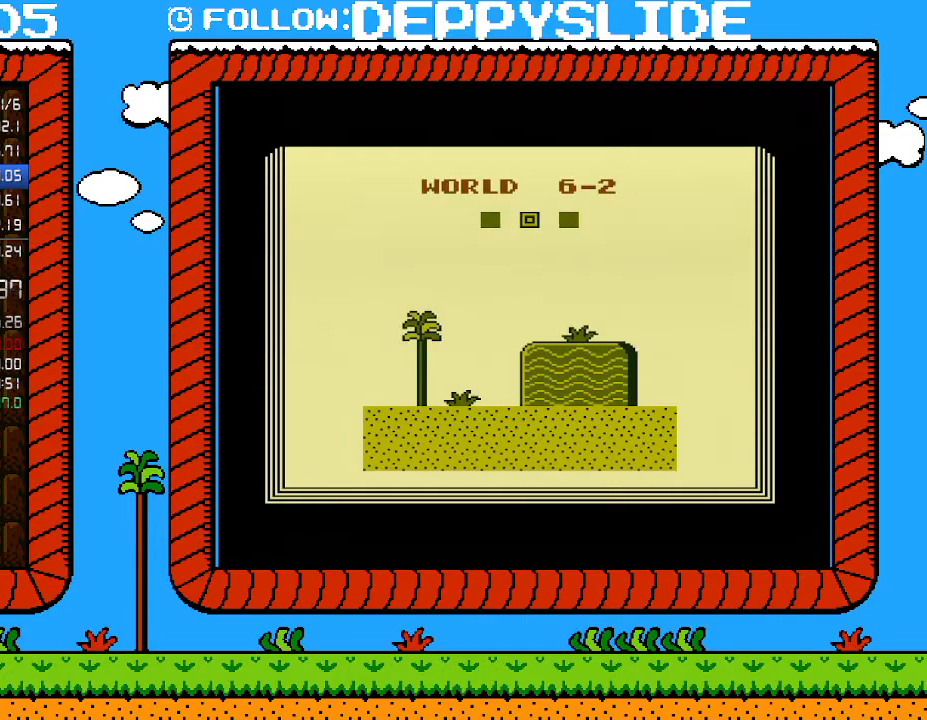
{"buttons": ["B"], "events": [[17, "B", "down"]]}
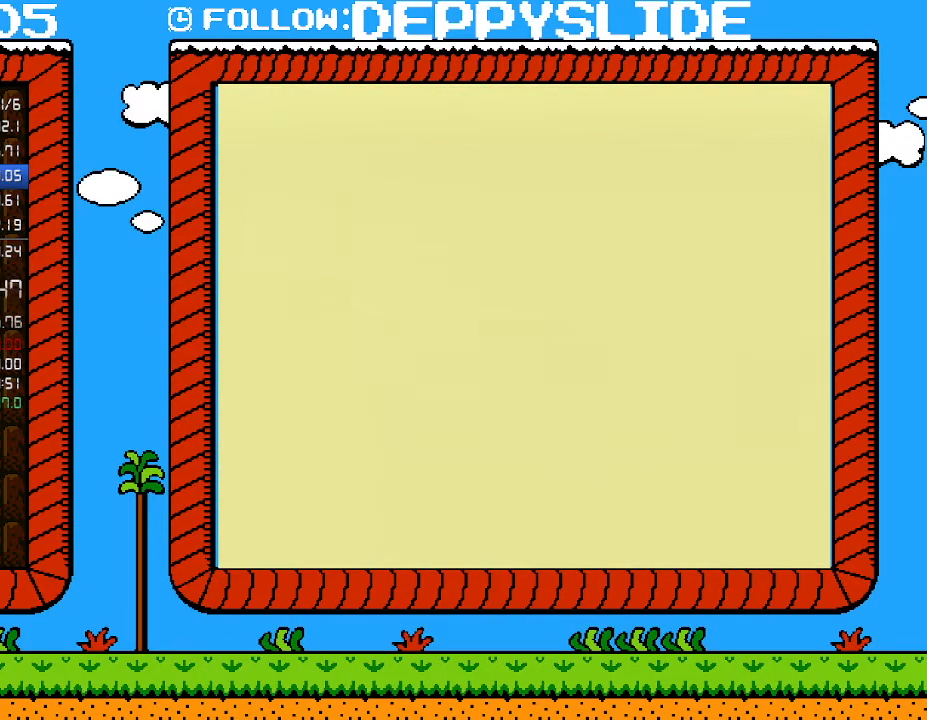
{"buttons": ["B"], "events": []}
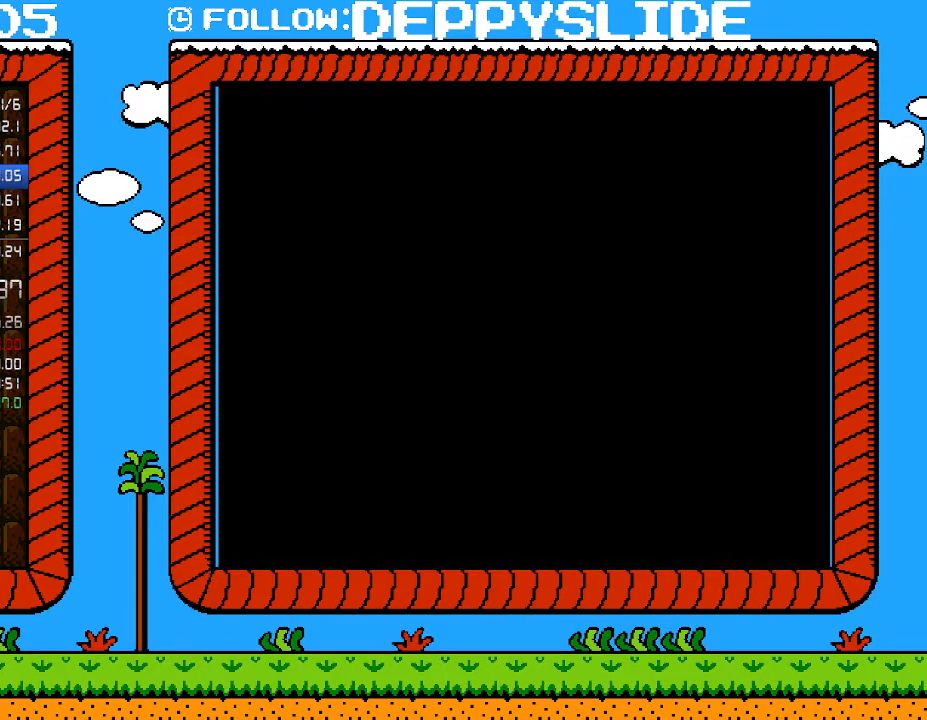
{"buttons": ["A", "B", "DPAD_RIGHT"], "events": [[50, "DPAD_RIGHT", "down"], [250, "A", "down"]]}
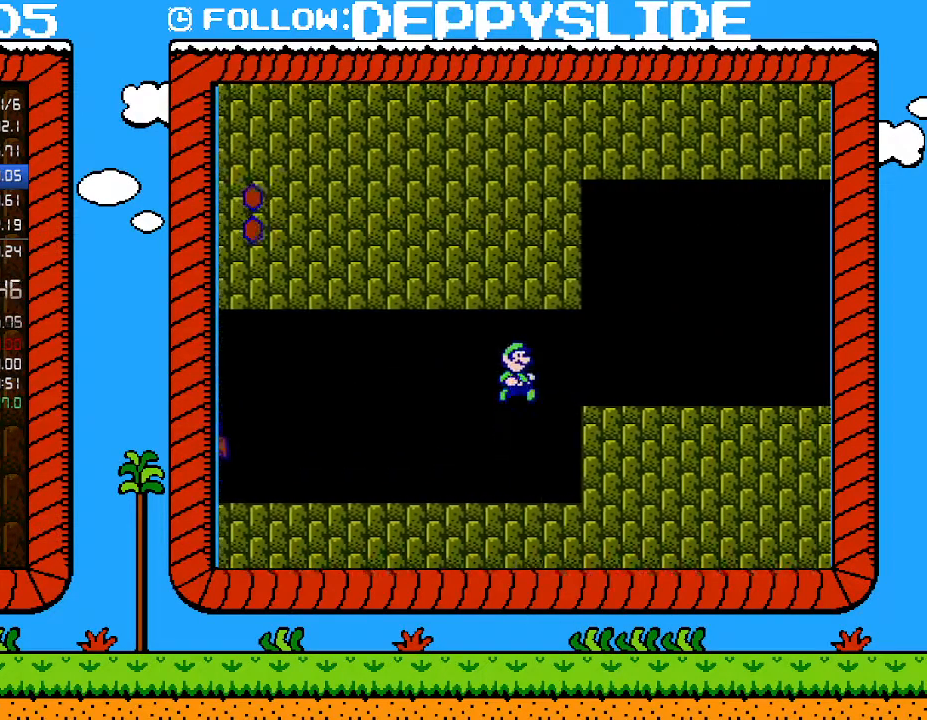
{"buttons": ["B", "DPAD_RIGHT"], "events": [[83, "A", "up"]]}
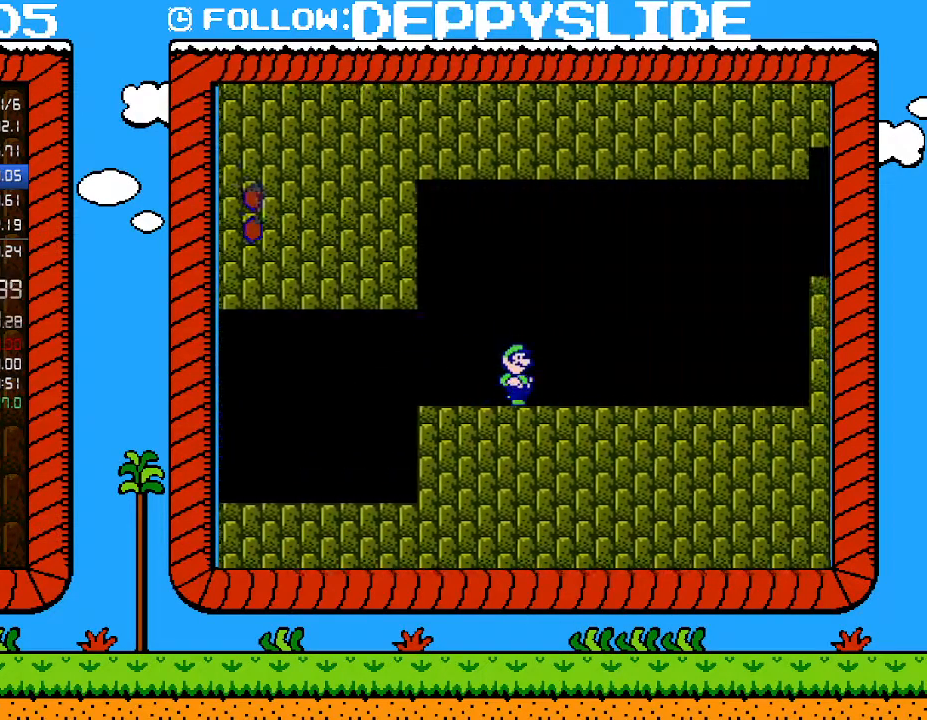
{"buttons": ["A", "B", "DPAD_RIGHT"], "events": [[150, "A", "down"]]}
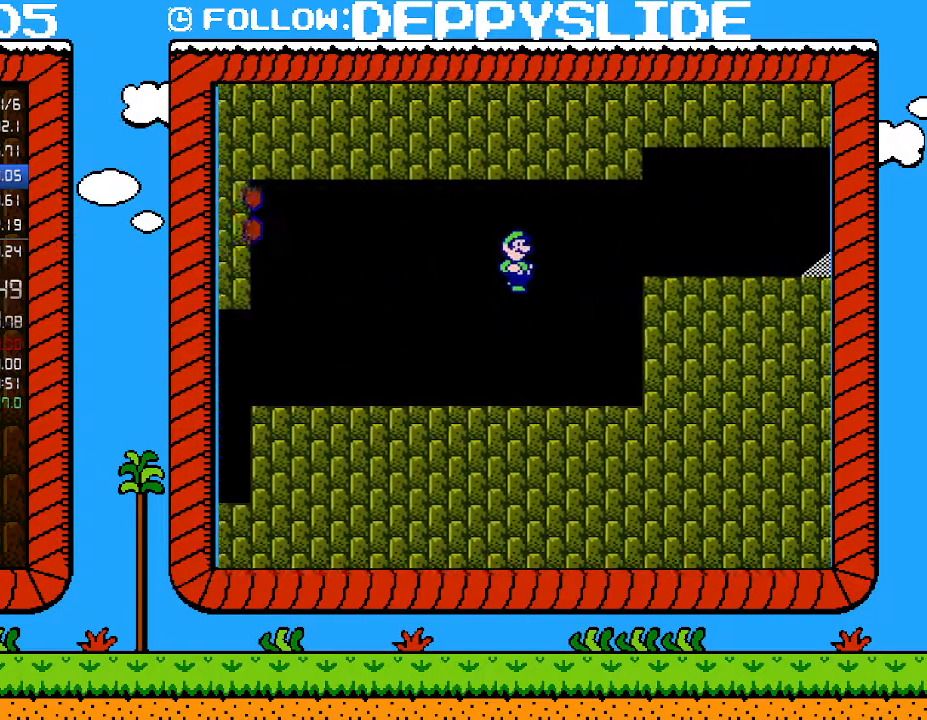
{"buttons": ["A", "B", "DPAD_RIGHT"], "events": []}
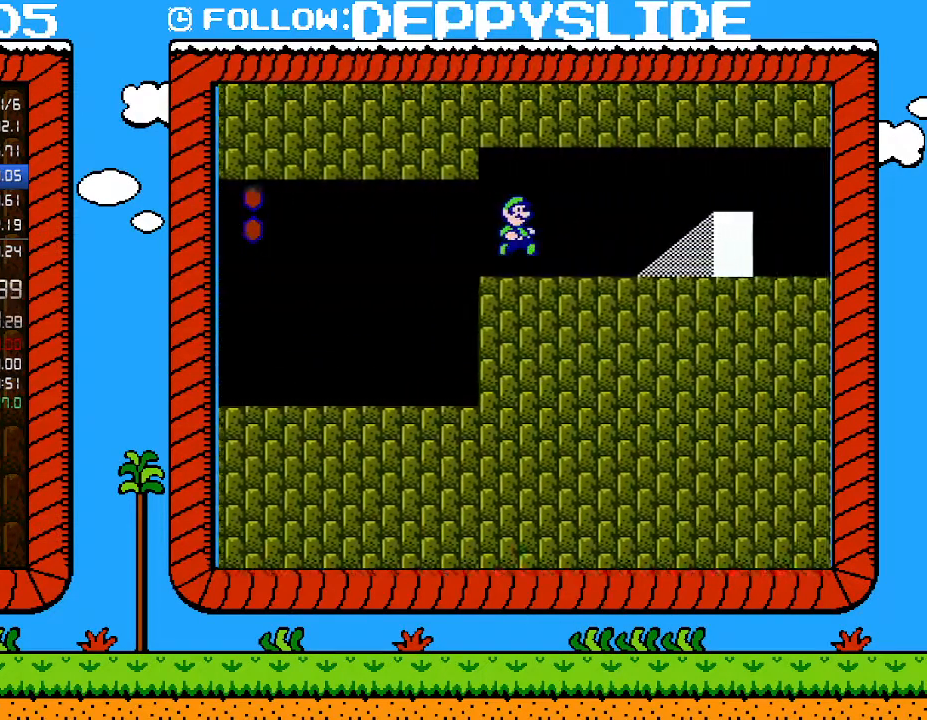
{"buttons": ["B", "DPAD_RIGHT"], "events": [[217, "A", "up"]]}
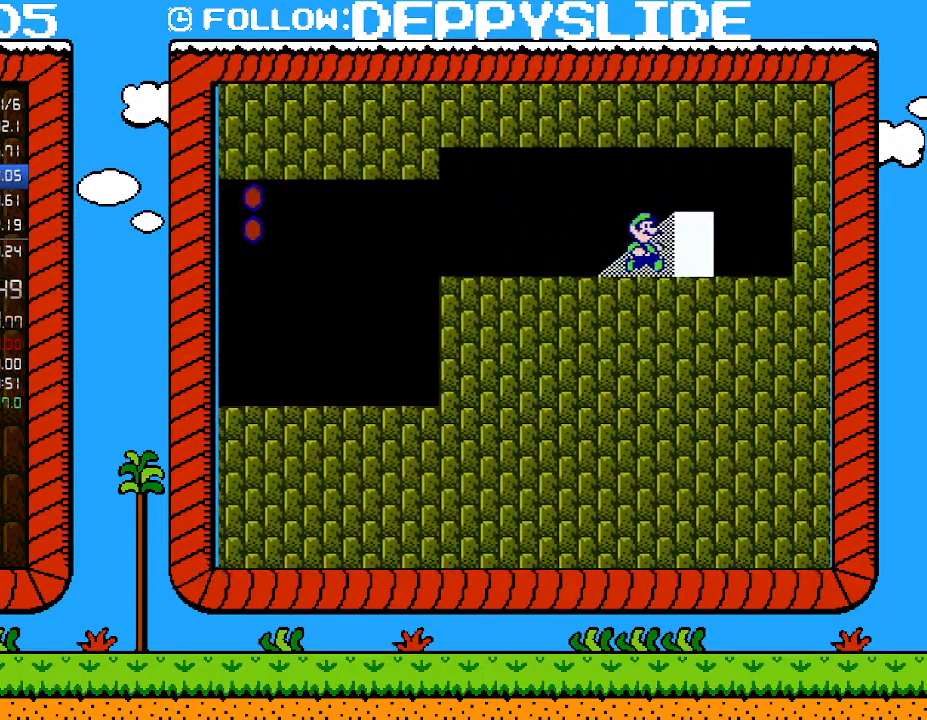
{"buttons": ["B"], "events": [[367, "DPAD_RIGHT", "up"], [467, "DPAD_UP", "down"], [500, "DPAD_UP", "up"]]}
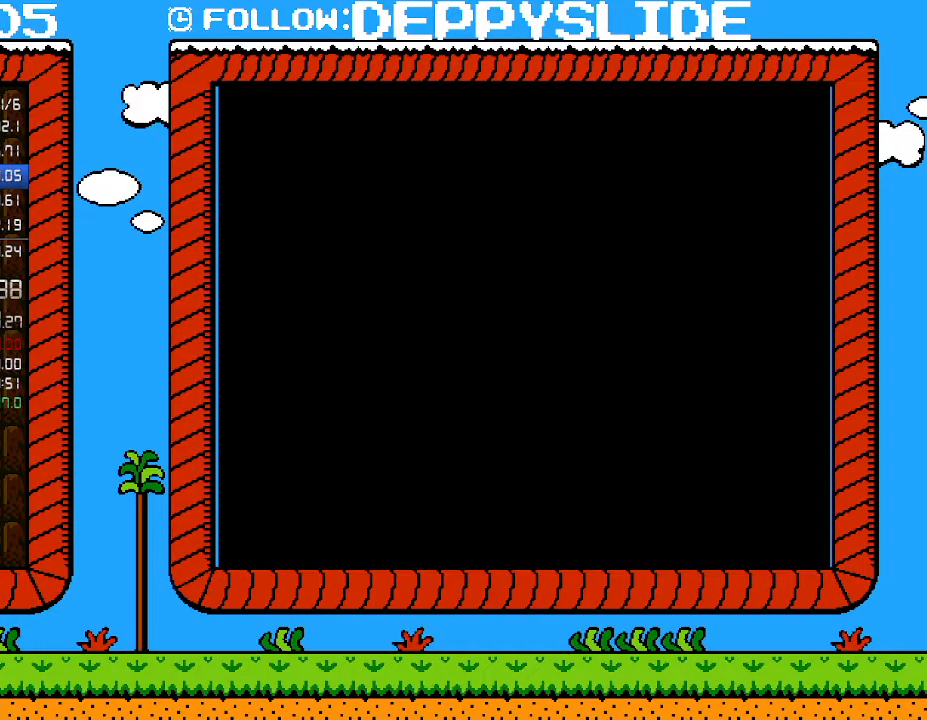
{"buttons": ["B", "DPAD_RIGHT"], "events": [[83, "DPAD_RIGHT", "down"]]}
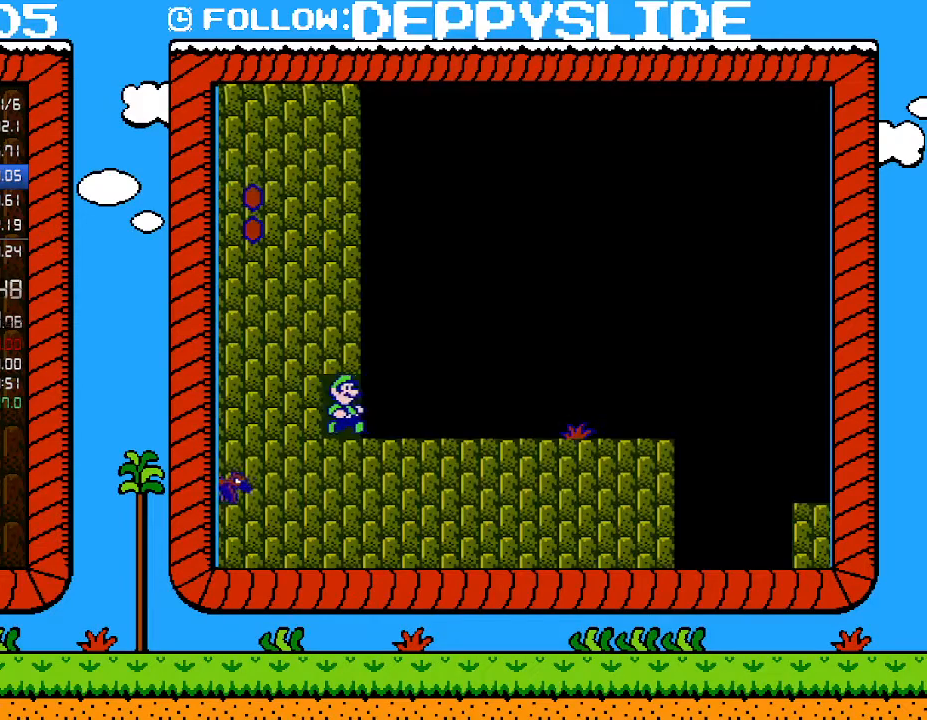
{"buttons": ["B", "DPAD_RIGHT"], "events": []}
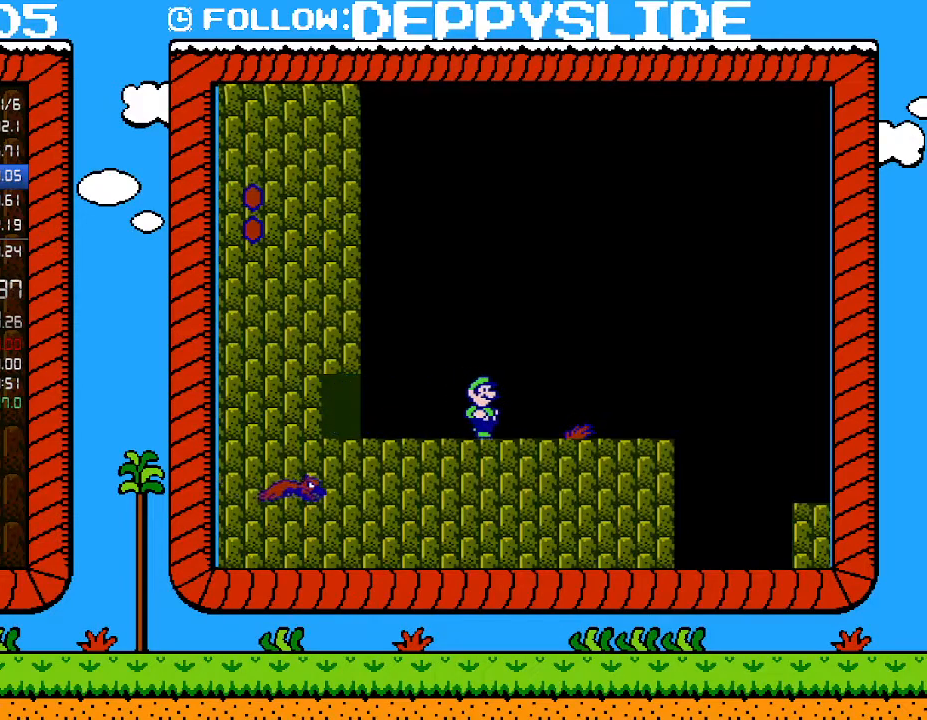
{"buttons": ["B", "DPAD_RIGHT"], "events": []}
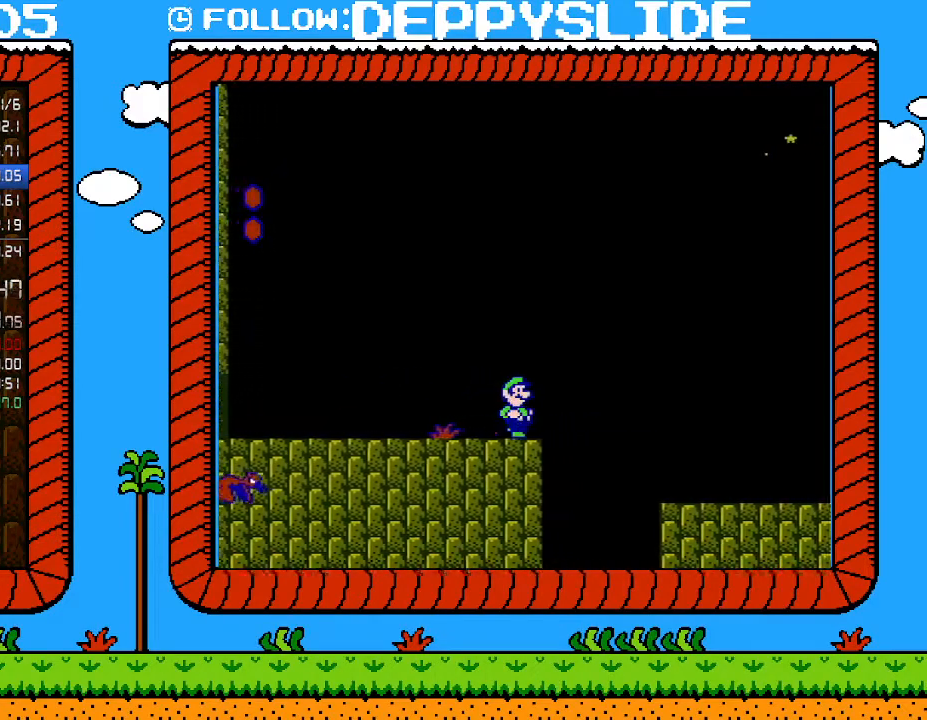
{"buttons": ["B", "DPAD_RIGHT"], "events": []}